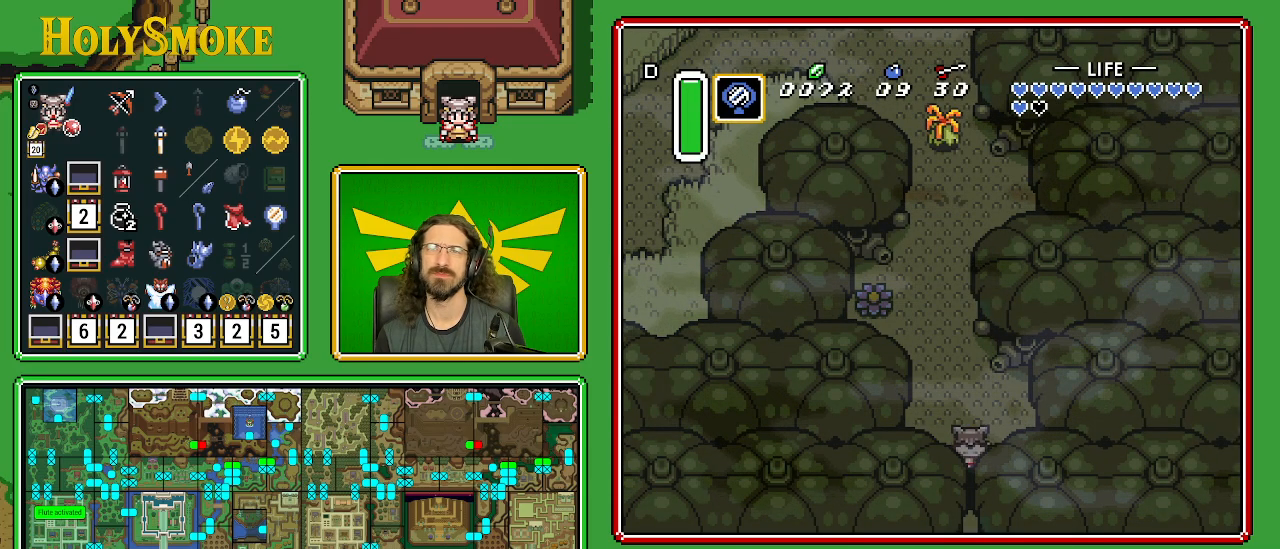
Gameplay with a controller (Nintendo layout); each line is a JSON object with the inputs held at the frame after it. "events" lists button and stick changes between this image and that frame as [ms after this image, input, new state], when the widget could be followed in between. Not read: L1 L3 R1 R3.
{"buttons": [], "events": [[183, "A", "up"]]}
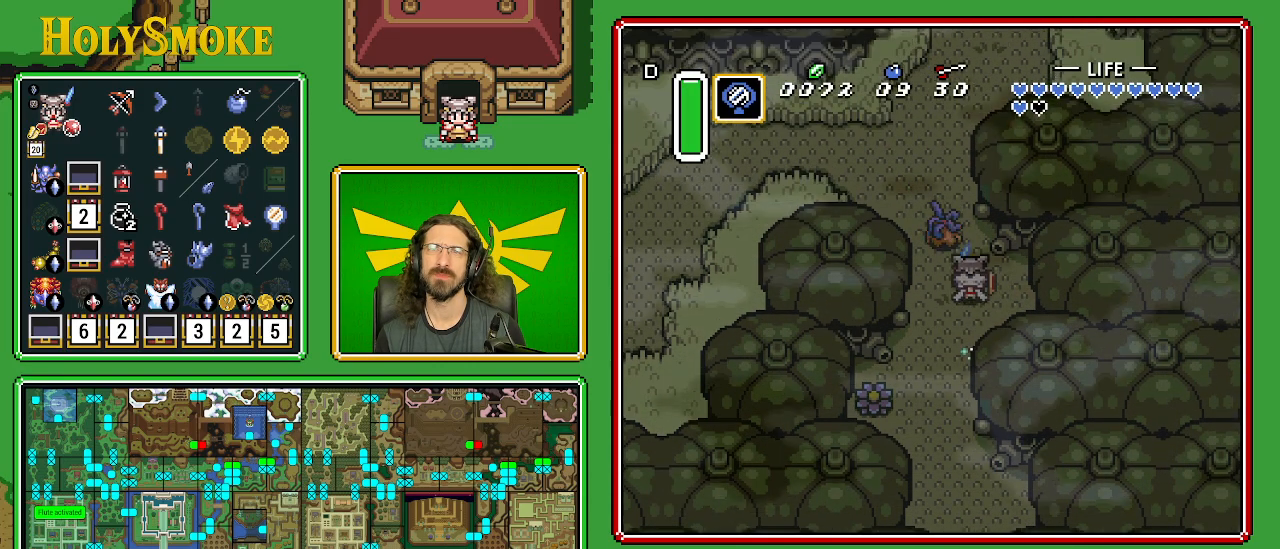
{"buttons": [], "events": []}
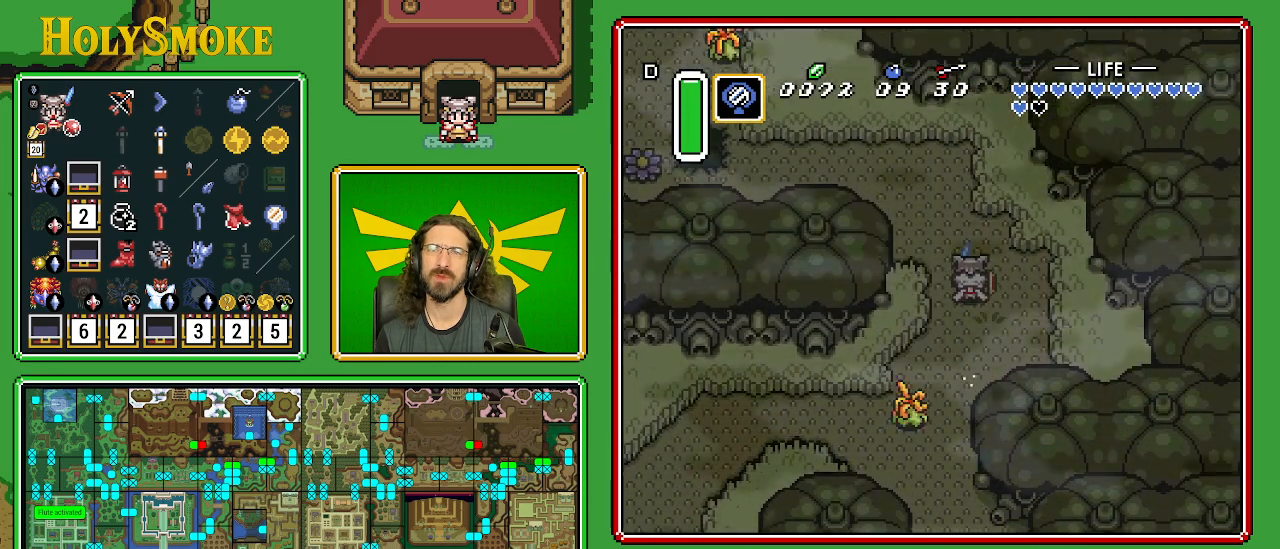
{"buttons": ["DPAD_UP", "DPAD_LEFT"], "events": [[100, "DPAD_LEFT", "down"], [183, "DPAD_UP", "down"]]}
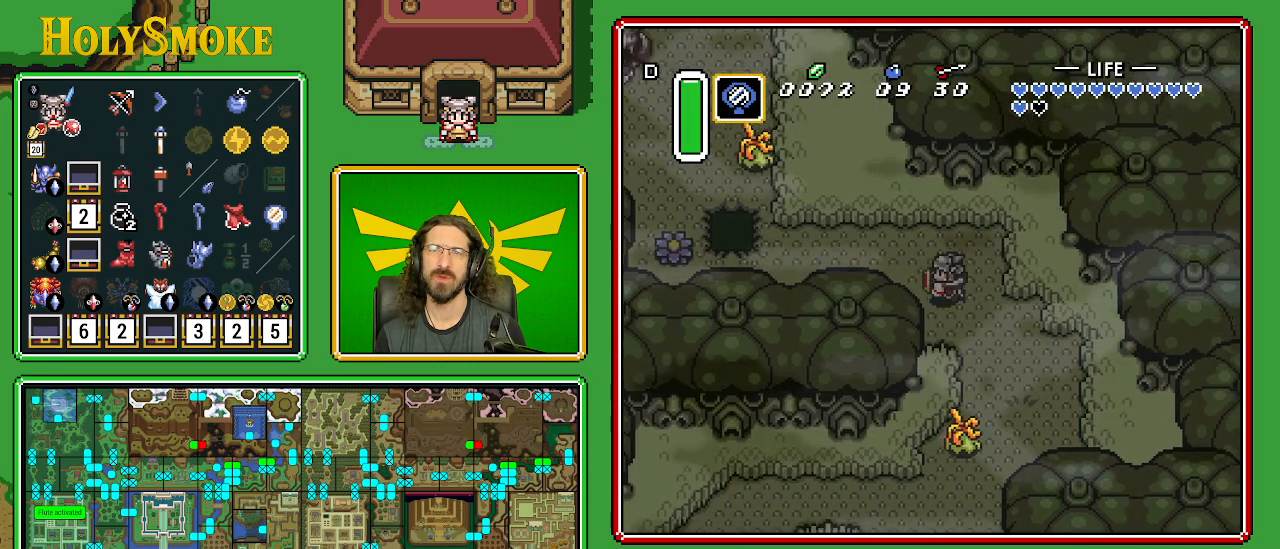
{"buttons": ["DPAD_LEFT"], "events": [[100, "DPAD_UP", "up"]]}
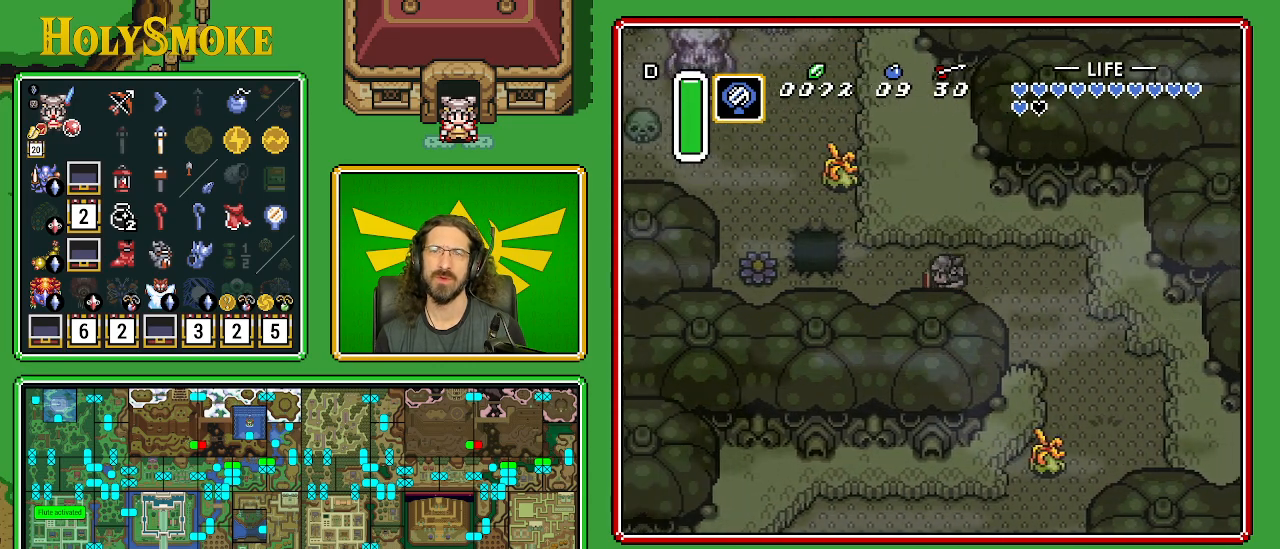
{"buttons": ["DPAD_LEFT"], "events": []}
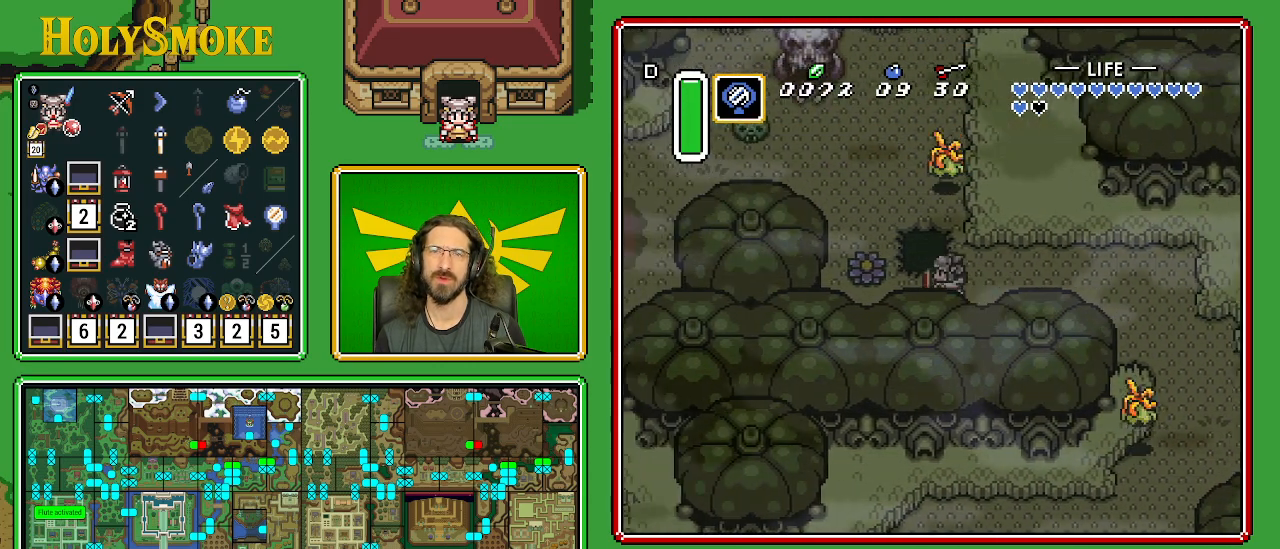
{"buttons": ["A", "DPAD_LEFT"], "events": [[317, "A", "down"]]}
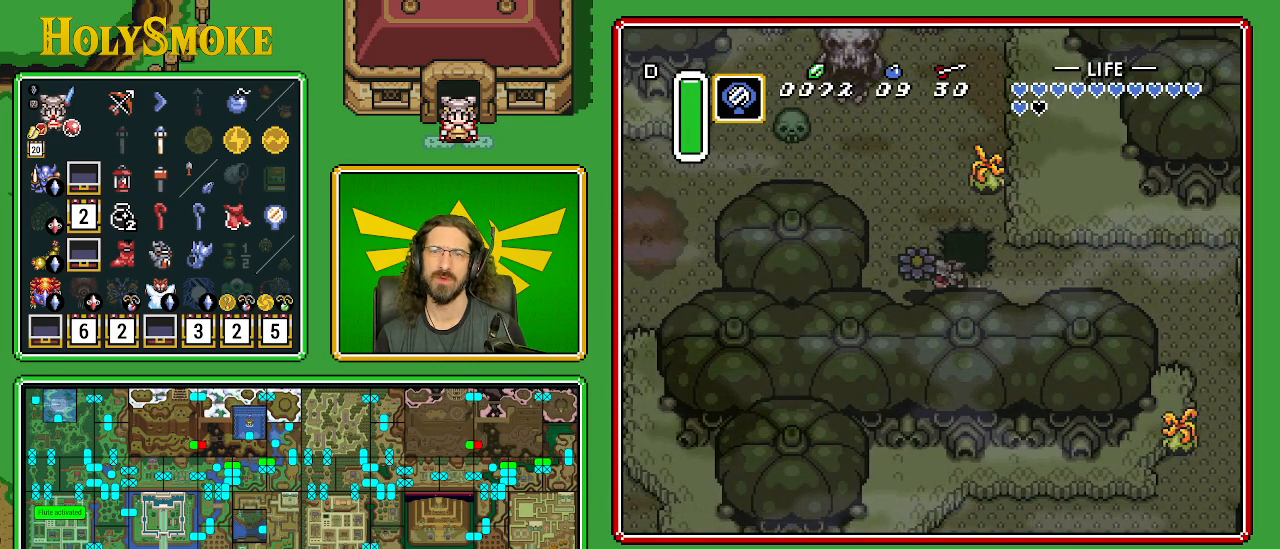
{"buttons": ["DPAD_UP", "DPAD_LEFT"], "events": [[17, "A", "up"], [283, "A", "down"], [283, "DPAD_UP", "down"], [483, "A", "up"]]}
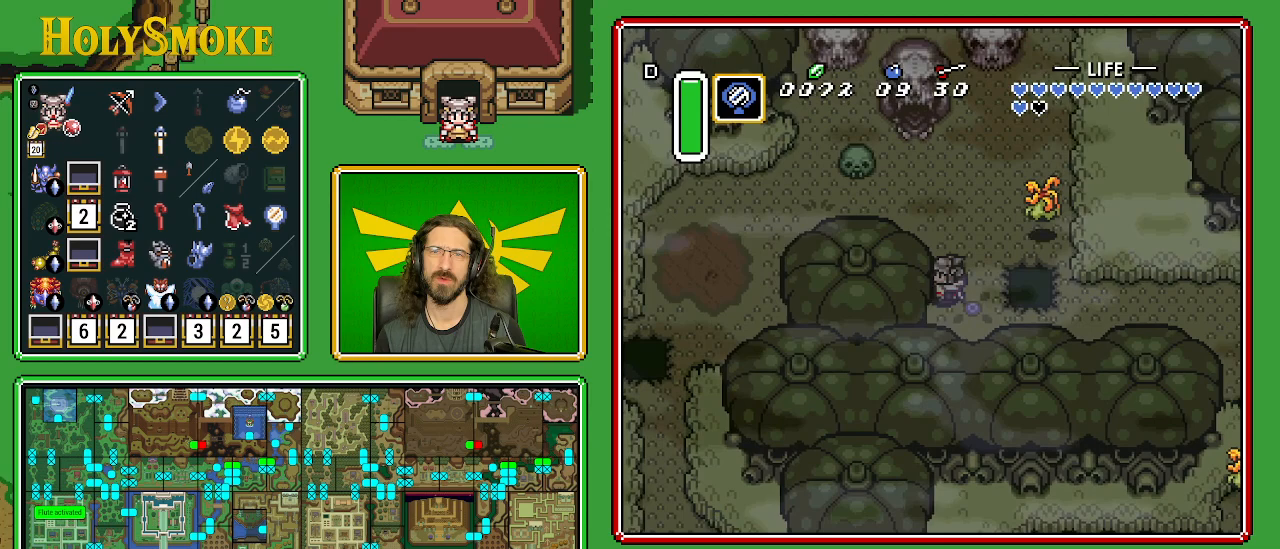
{"buttons": ["DPAD_UP"], "events": [[200, "DPAD_LEFT", "up"]]}
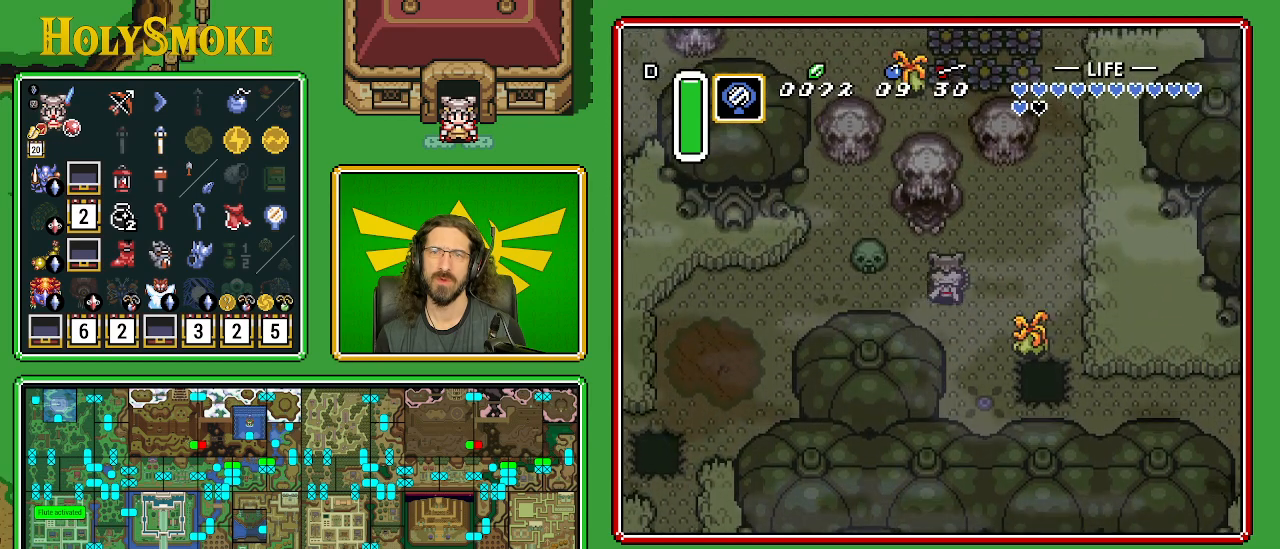
{"buttons": ["DPAD_UP"], "events": [[67, "DPAD_LEFT", "down"], [150, "DPAD_LEFT", "up"]]}
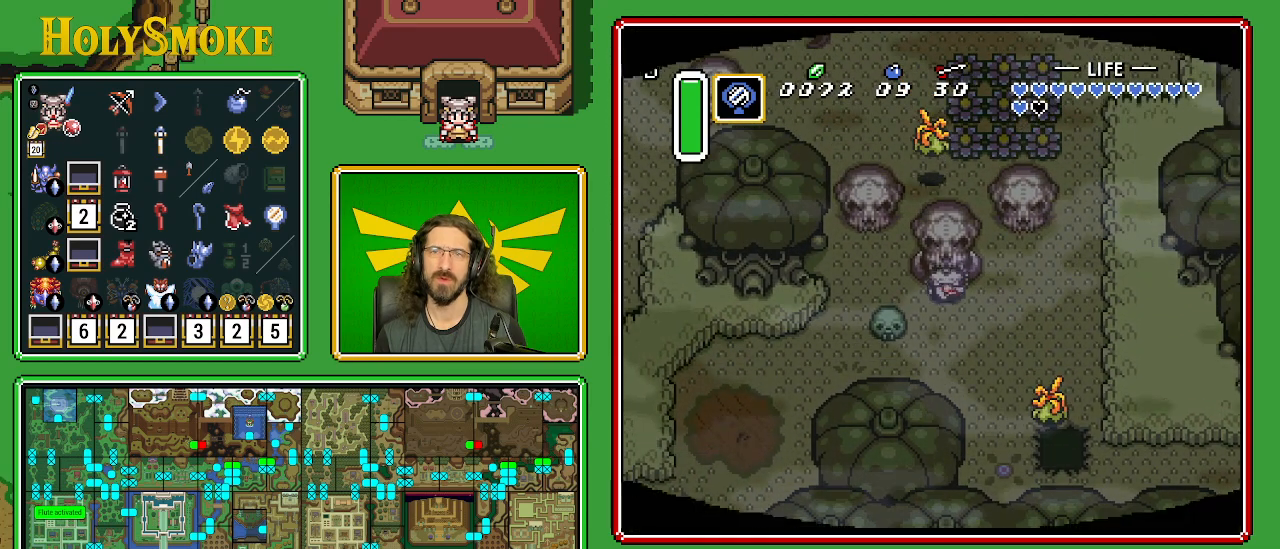
{"buttons": [], "events": [[400, "DPAD_UP", "up"]]}
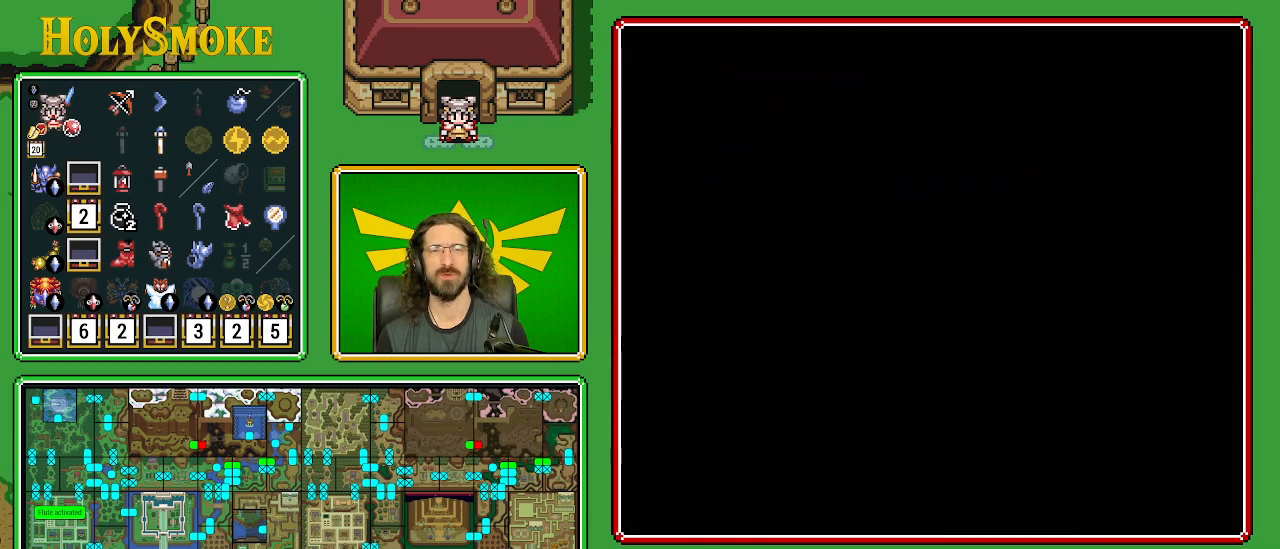
{"buttons": [], "events": []}
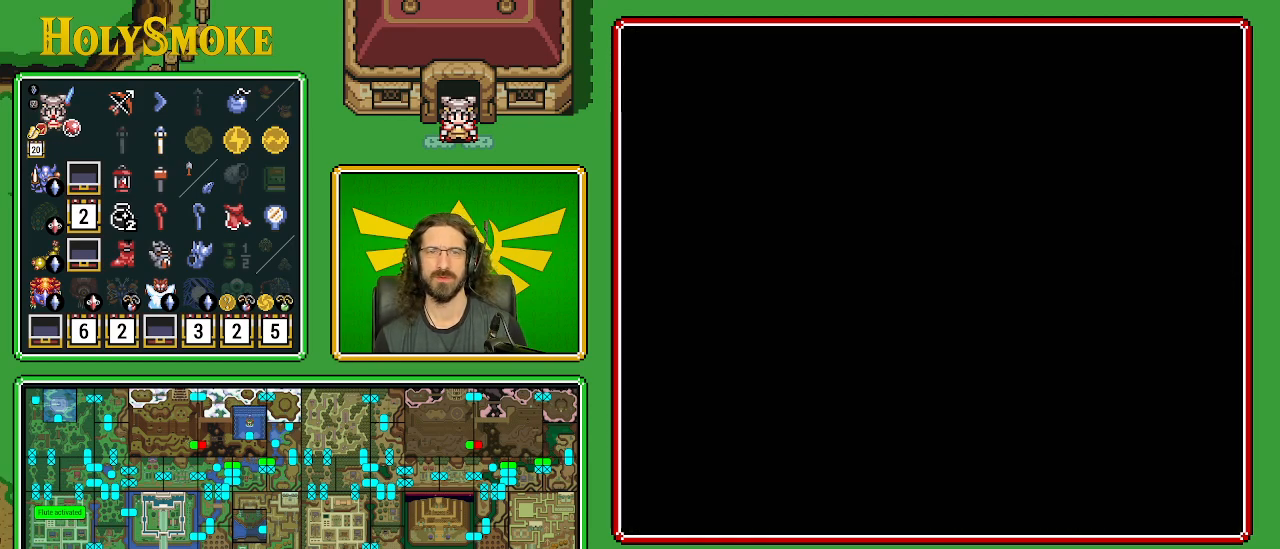
{"buttons": [], "events": []}
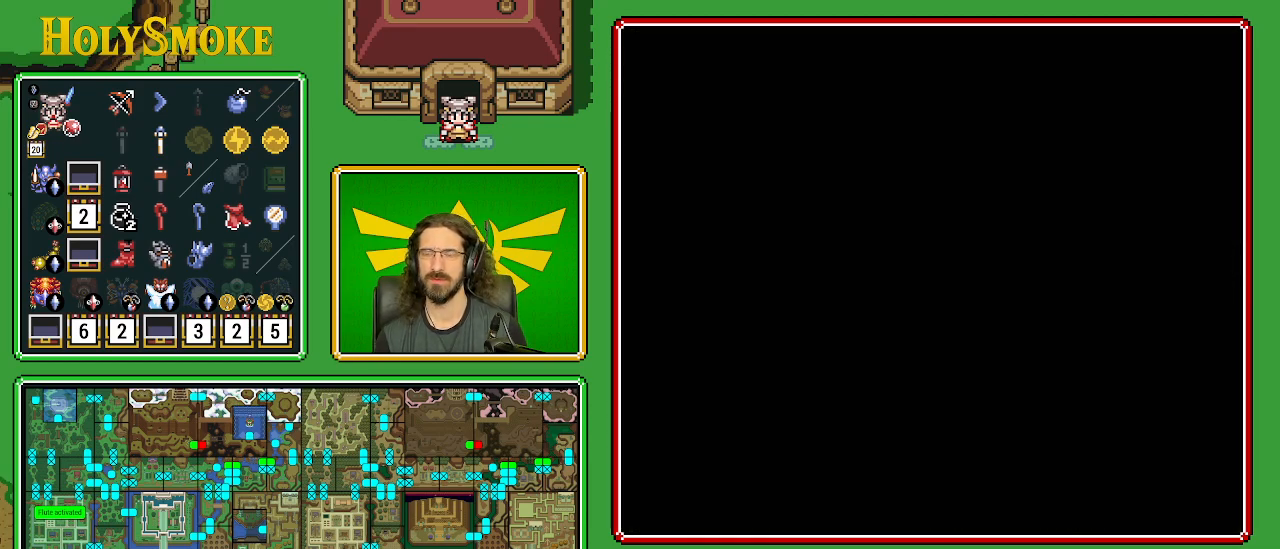
{"buttons": [], "events": []}
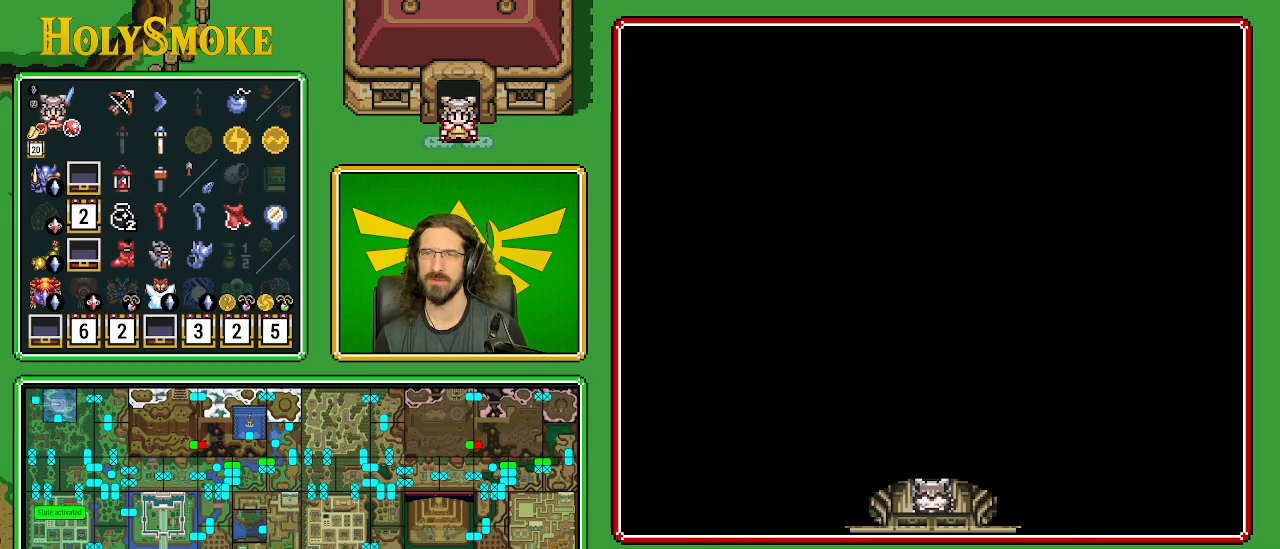
{"buttons": [], "events": []}
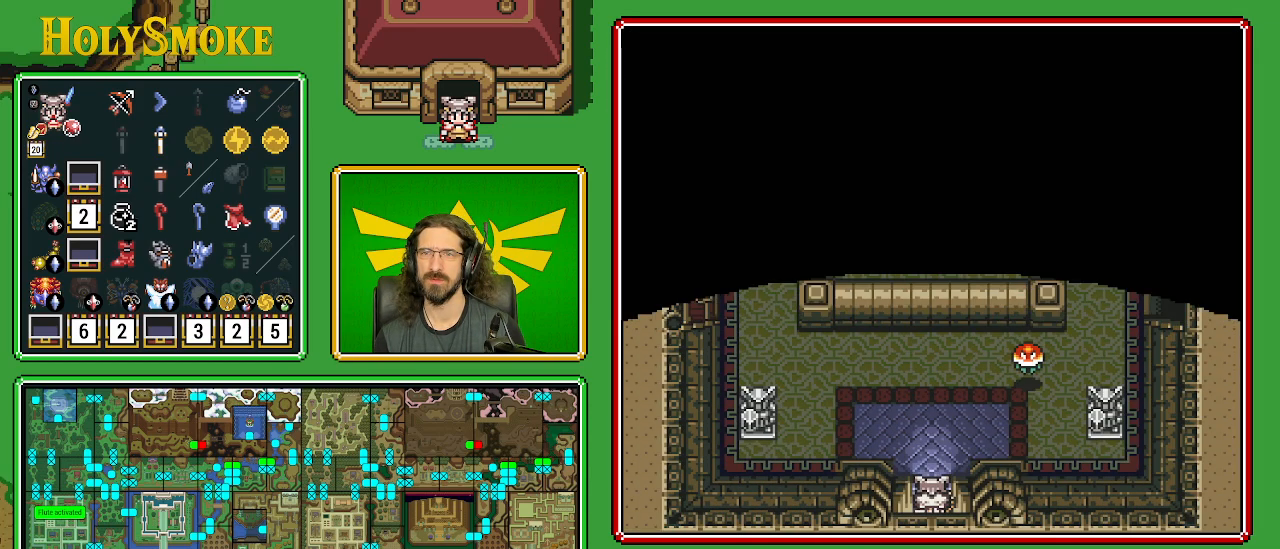
{"buttons": ["DPAD_UP"], "events": [[267, "DPAD_UP", "down"]]}
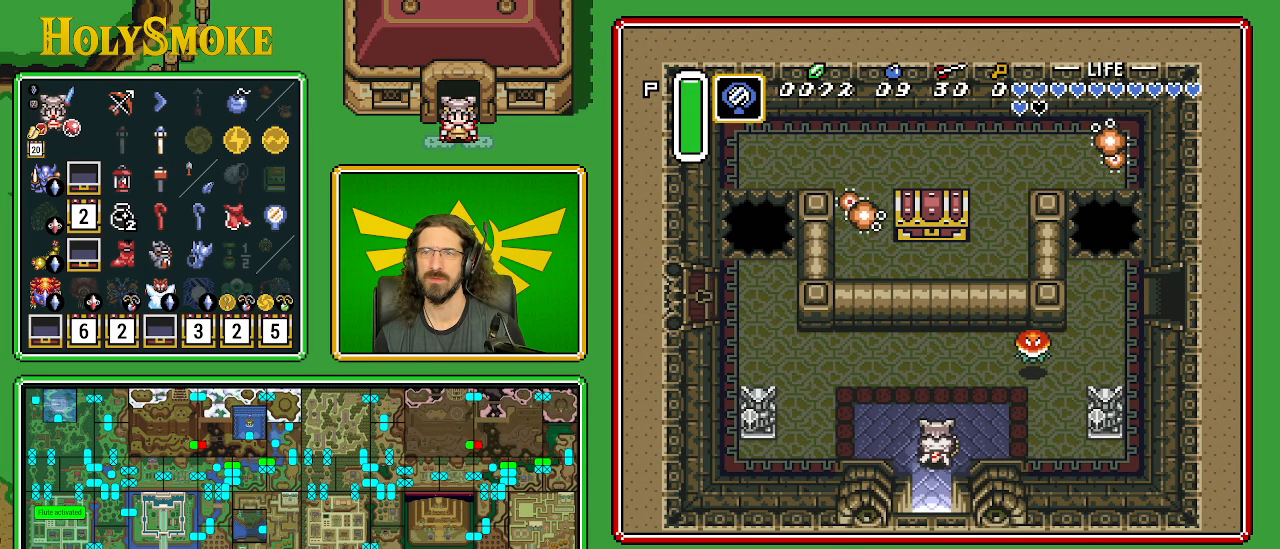
{"buttons": ["DPAD_RIGHT"], "events": [[17, "DPAD_RIGHT", "down"], [367, "DPAD_UP", "up"]]}
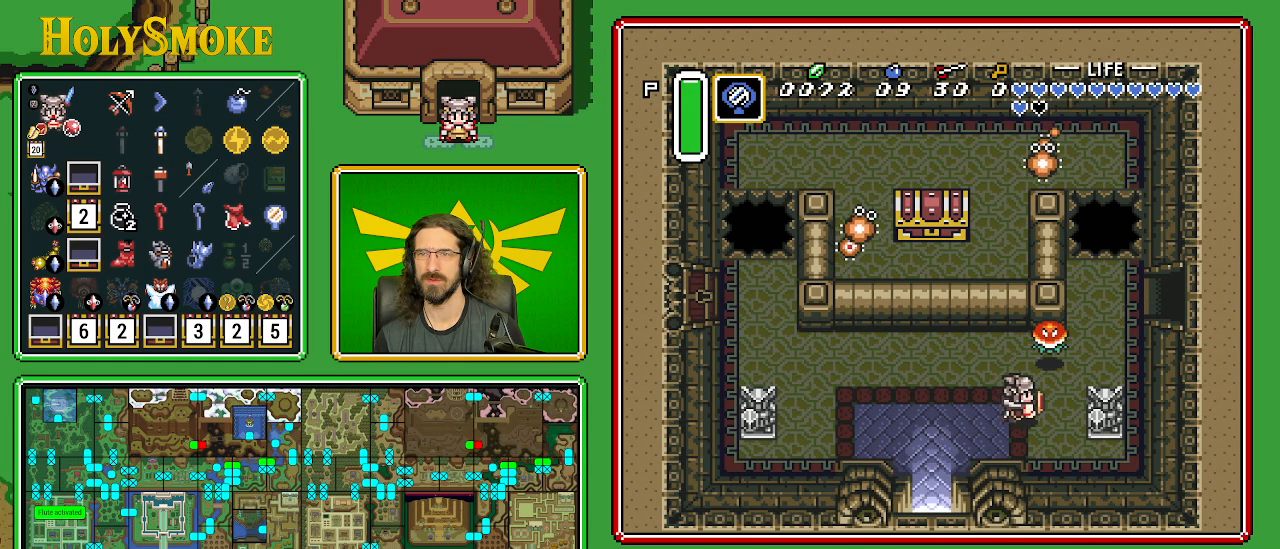
{"buttons": ["DPAD_RIGHT"], "events": [[200, "DPAD_UP", "down"], [417, "DPAD_UP", "up"]]}
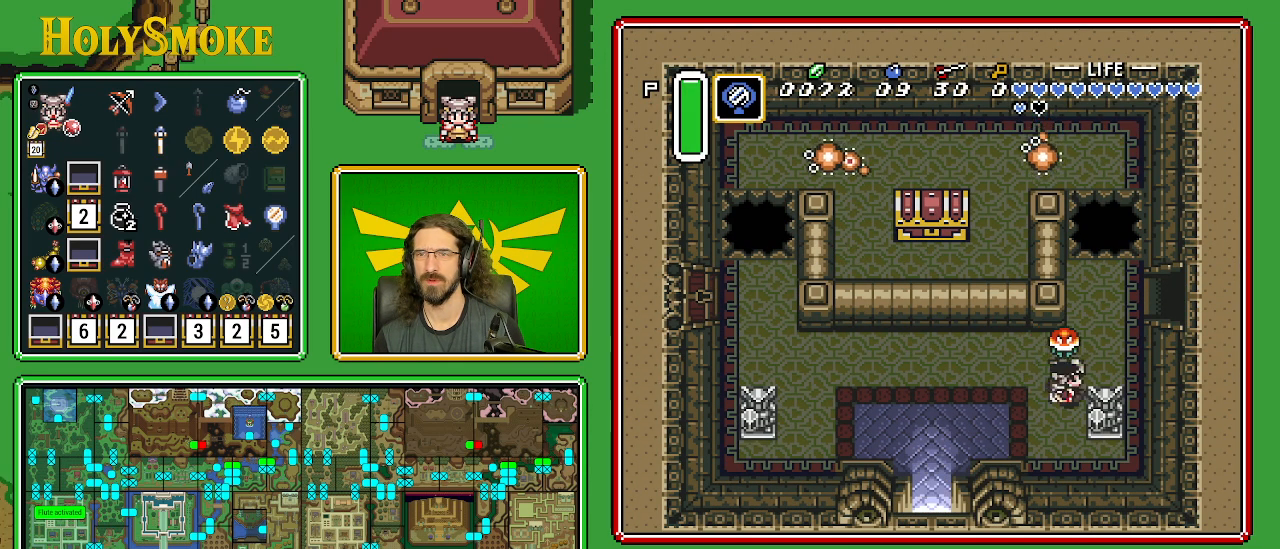
{"buttons": ["DPAD_UP", "DPAD_RIGHT"], "events": [[183, "DPAD_UP", "down"]]}
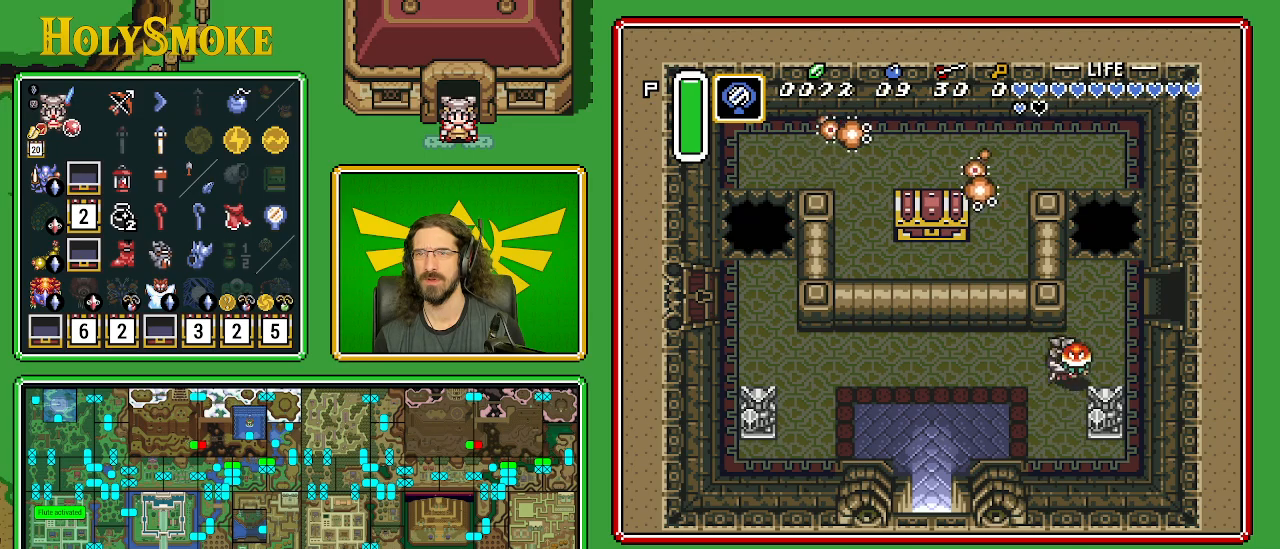
{"buttons": ["DPAD_UP", "DPAD_RIGHT"], "events": [[417, "DPAD_RIGHT", "up"], [467, "DPAD_RIGHT", "down"]]}
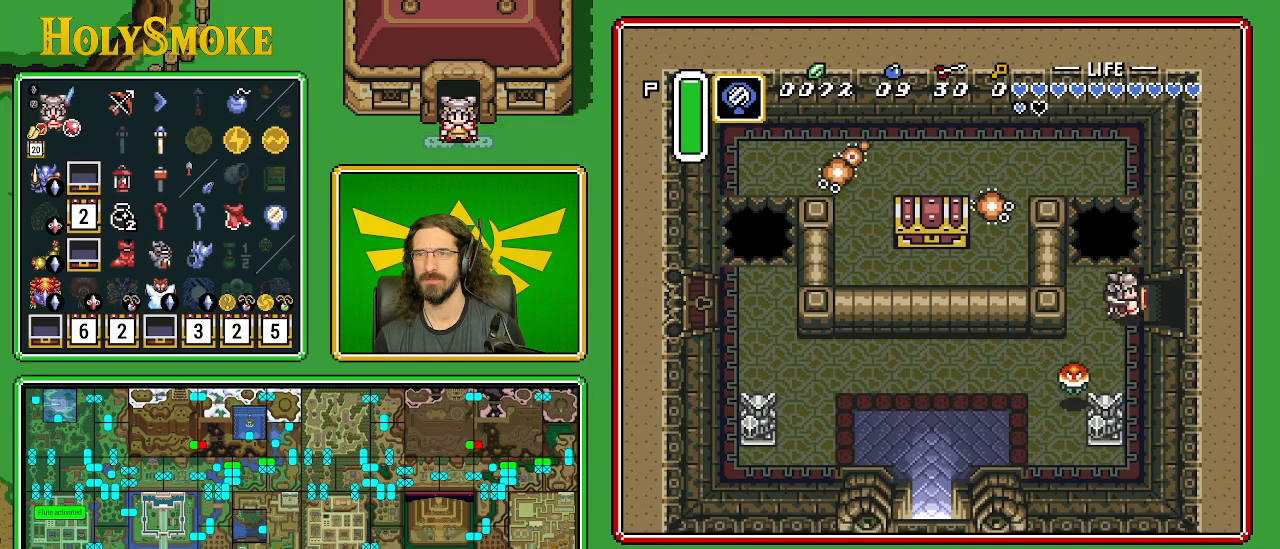
{"buttons": ["DPAD_RIGHT"], "events": [[50, "DPAD_UP", "up"]]}
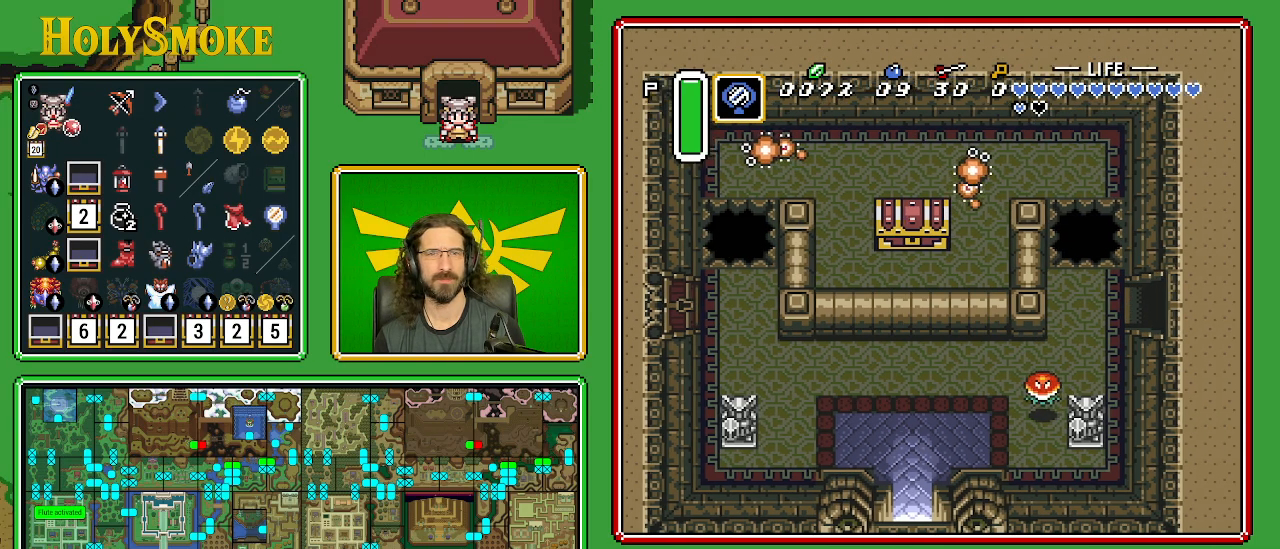
{"buttons": [], "events": [[333, "DPAD_RIGHT", "up"]]}
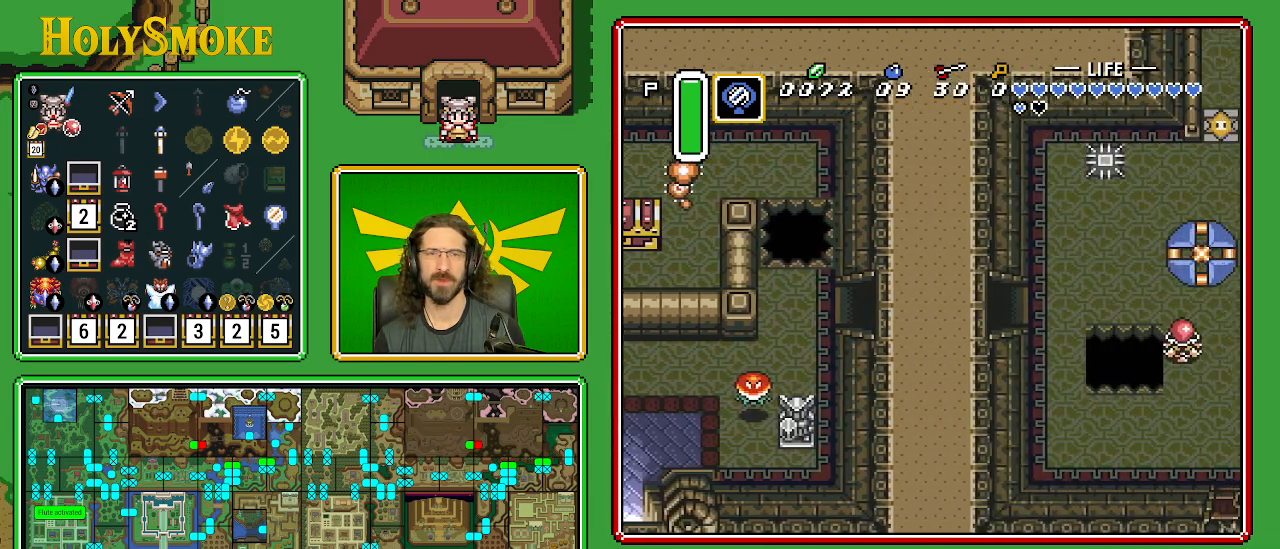
{"buttons": ["DPAD_RIGHT"], "events": [[350, "DPAD_RIGHT", "down"]]}
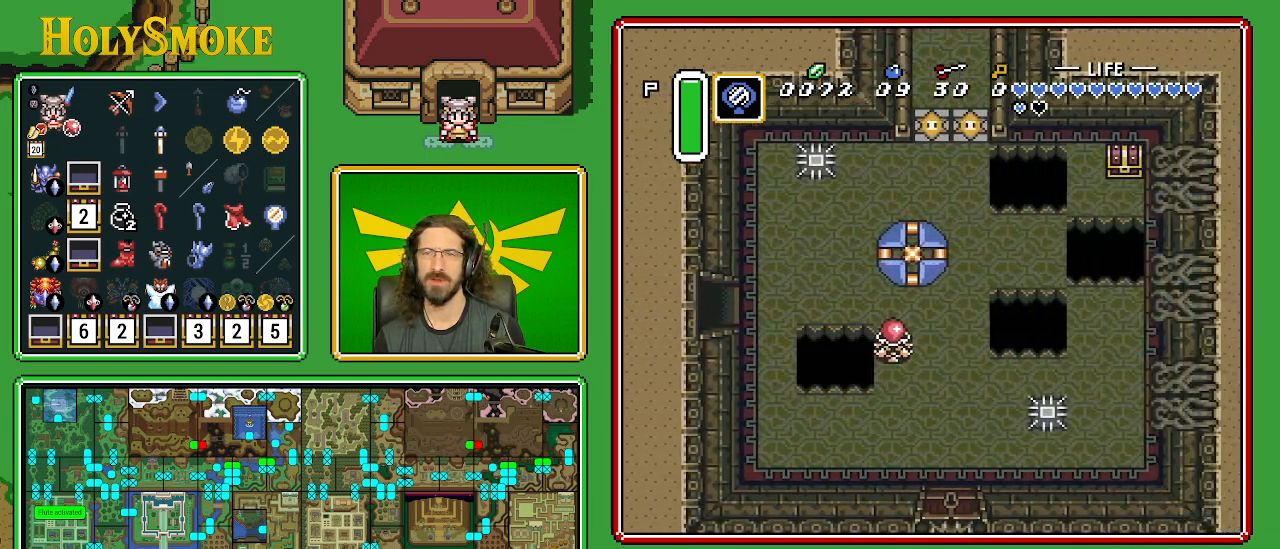
{"buttons": ["DPAD_UP", "DPAD_RIGHT"], "events": [[400, "DPAD_UP", "down"]]}
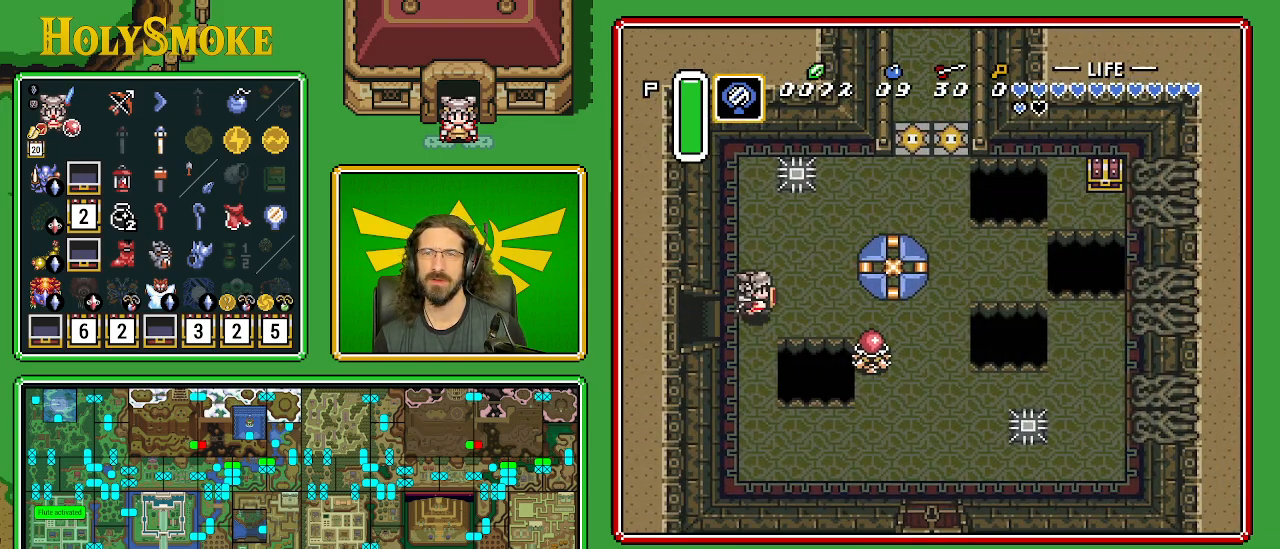
{"buttons": ["DPAD_UP", "DPAD_RIGHT"], "events": []}
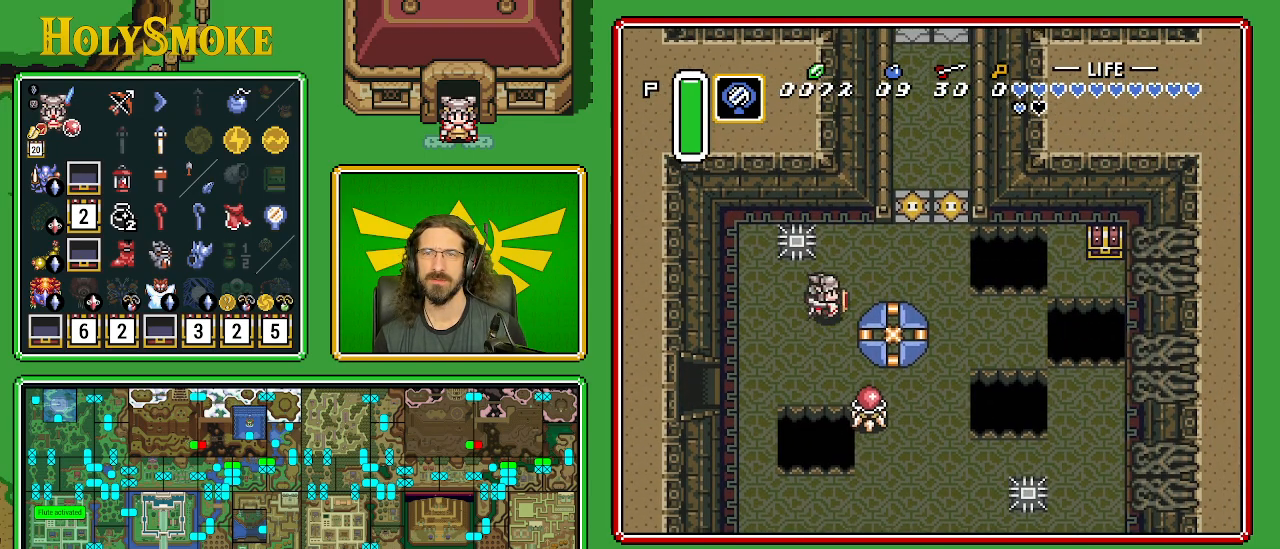
{"buttons": ["DPAD_RIGHT"], "events": [[117, "DPAD_UP", "up"]]}
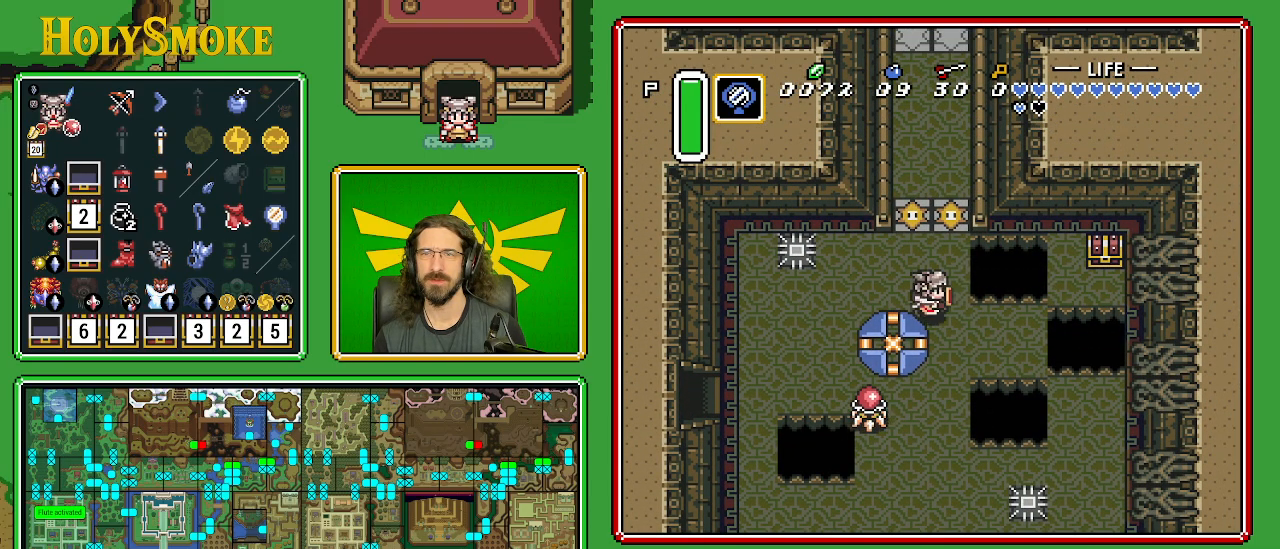
{"buttons": ["DPAD_RIGHT"], "events": [[183, "DPAD_DOWN", "down"], [267, "DPAD_DOWN", "up"]]}
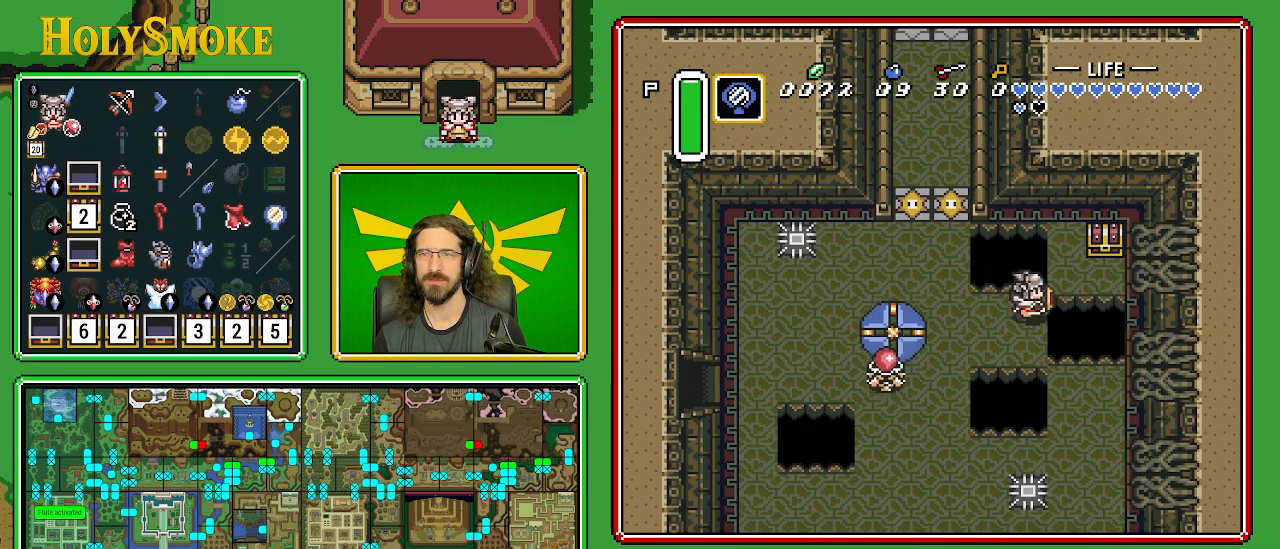
{"buttons": ["DPAD_UP"], "events": [[100, "DPAD_UP", "down"], [317, "DPAD_UP", "up"], [433, "DPAD_UP", "down"], [500, "DPAD_RIGHT", "up"]]}
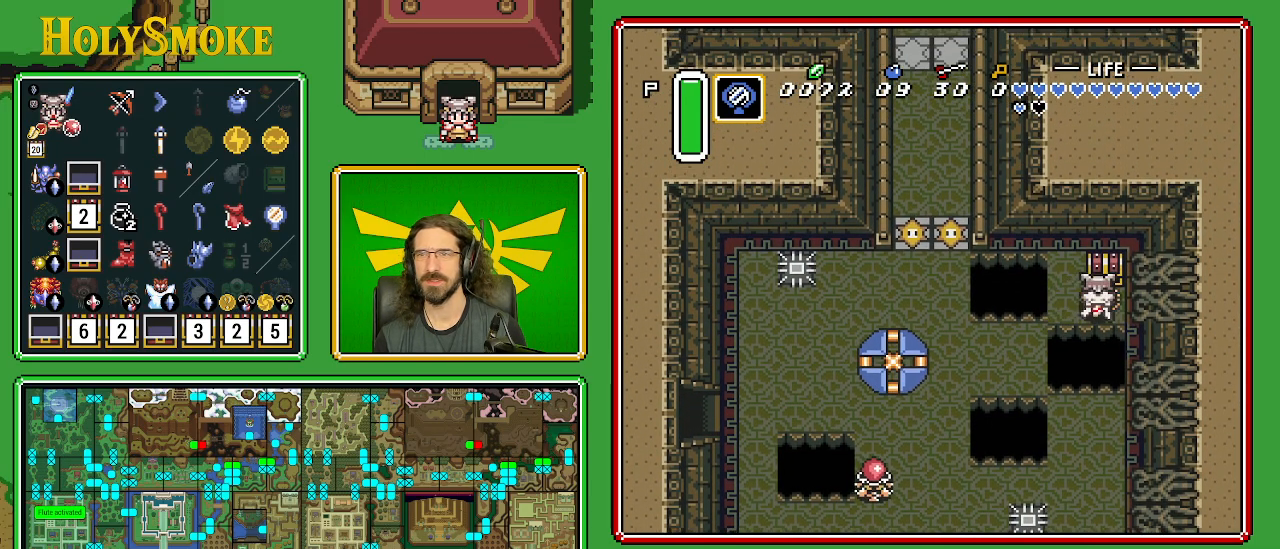
{"buttons": [], "events": [[67, "A", "down"], [267, "DPAD_UP", "up"], [350, "A", "up"]]}
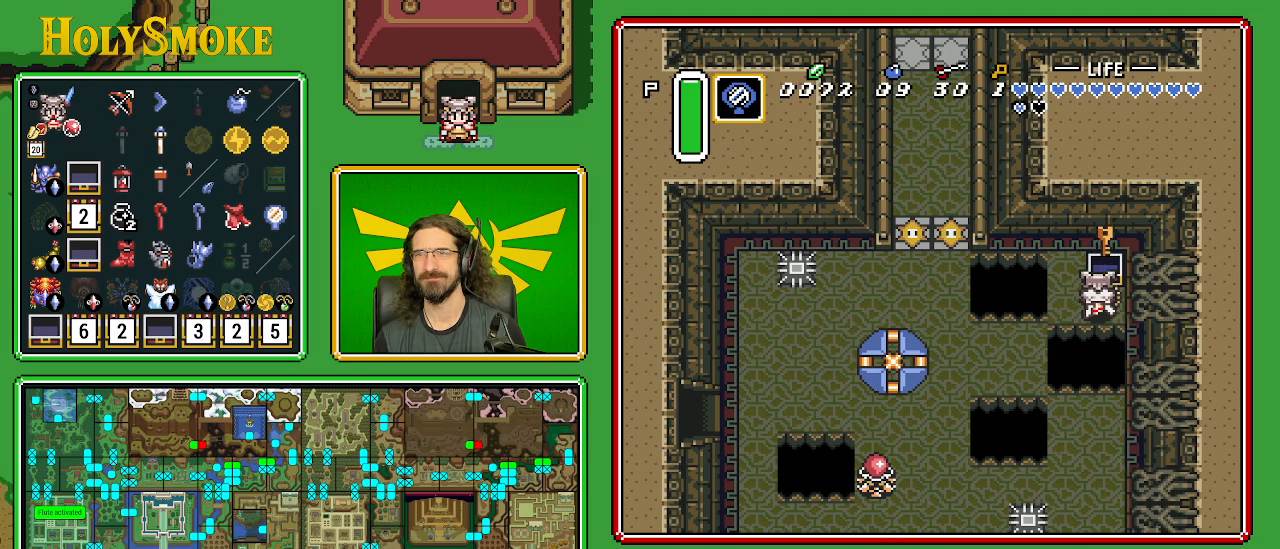
{"buttons": ["DPAD_LEFT"], "events": [[467, "DPAD_LEFT", "down"]]}
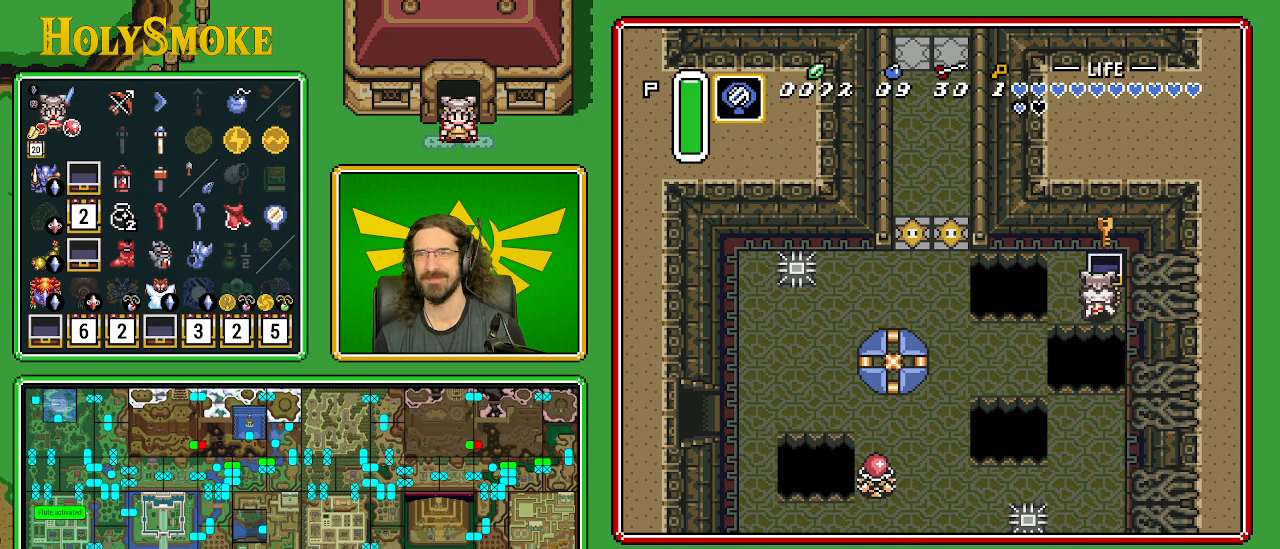
{"buttons": ["Y"], "events": [[50, "Y", "down"], [83, "DPAD_LEFT", "up"], [267, "Y", "up"], [483, "Y", "down"]]}
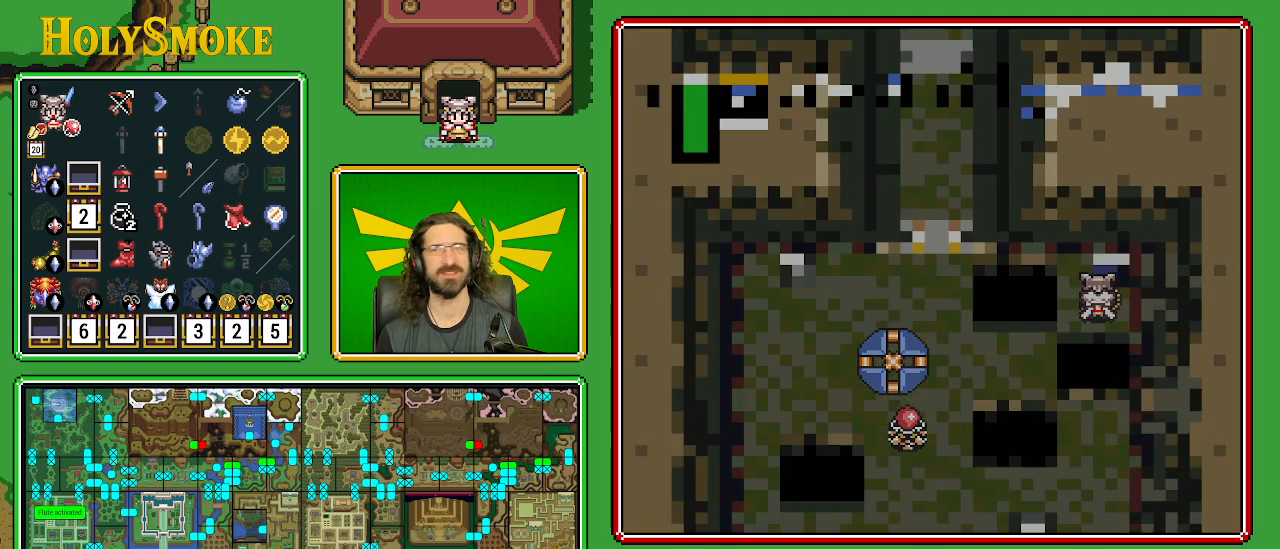
{"buttons": [], "events": [[133, "Y", "up"]]}